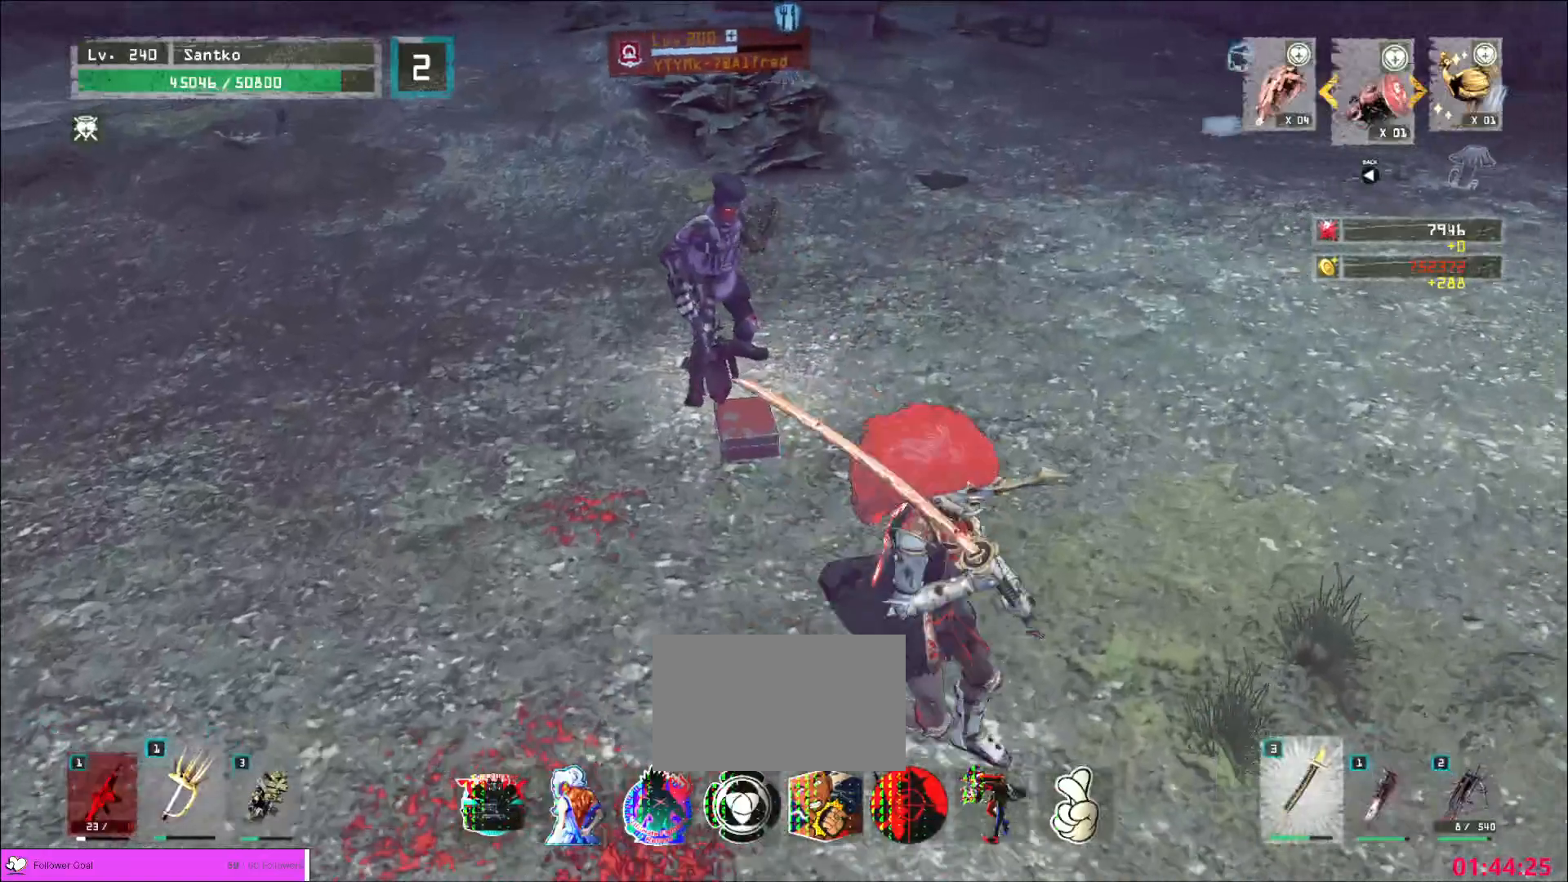
Gameplay with keyboard and mouse; each line is a JSON object with the keys and mouse buttons held at the frame after it. "events" lists presses ("down") and releases ("up") of "1", "2", "3", "4", "5", "a", "alt", "b", "c", "ctrl", "d", "e", "f", "g", "q", "r", "s", "shift", "space", "t", "tab", "v", "w", "x", "z", "mouse_left", "mouse_wheel", "mouse_right", "mouse_mb4" and "mouse_mb5" between this image and that frame as [ms after this image, input, new state], when the widget could be followed in between. "mouse_left", "mouse_wheel", "mouse_right", "mouse_mb4", "mouse_mb5" = the "left", "wheel", "right", "mb4", "mb5" buttons of the "mouse" list. No other keys are recorded. "wheel" means that the mouse wheel is clicked or scrolled. Not read: mouse_move.
{"keys": ["q", "w"], "mouse": [], "events": [[160, "w", "down"], [280, "mouse_left", "down"], [320, "mouse_left", "up"], [360, "q", "down"]]}
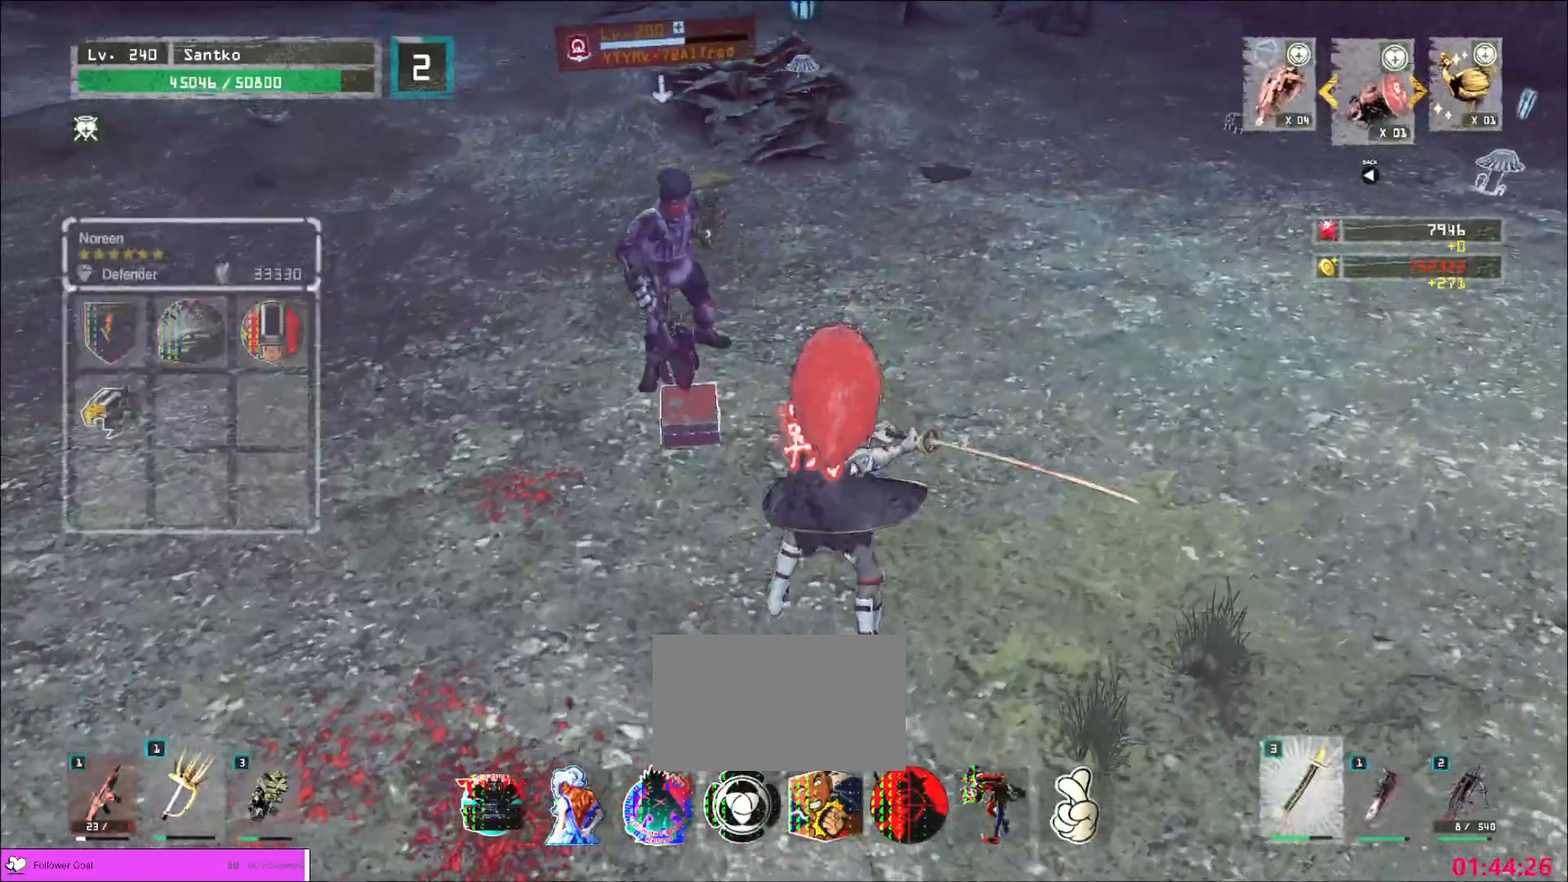
{"keys": ["q", "w"], "mouse": [], "events": [[40, "q", "up"], [480, "q", "down"]]}
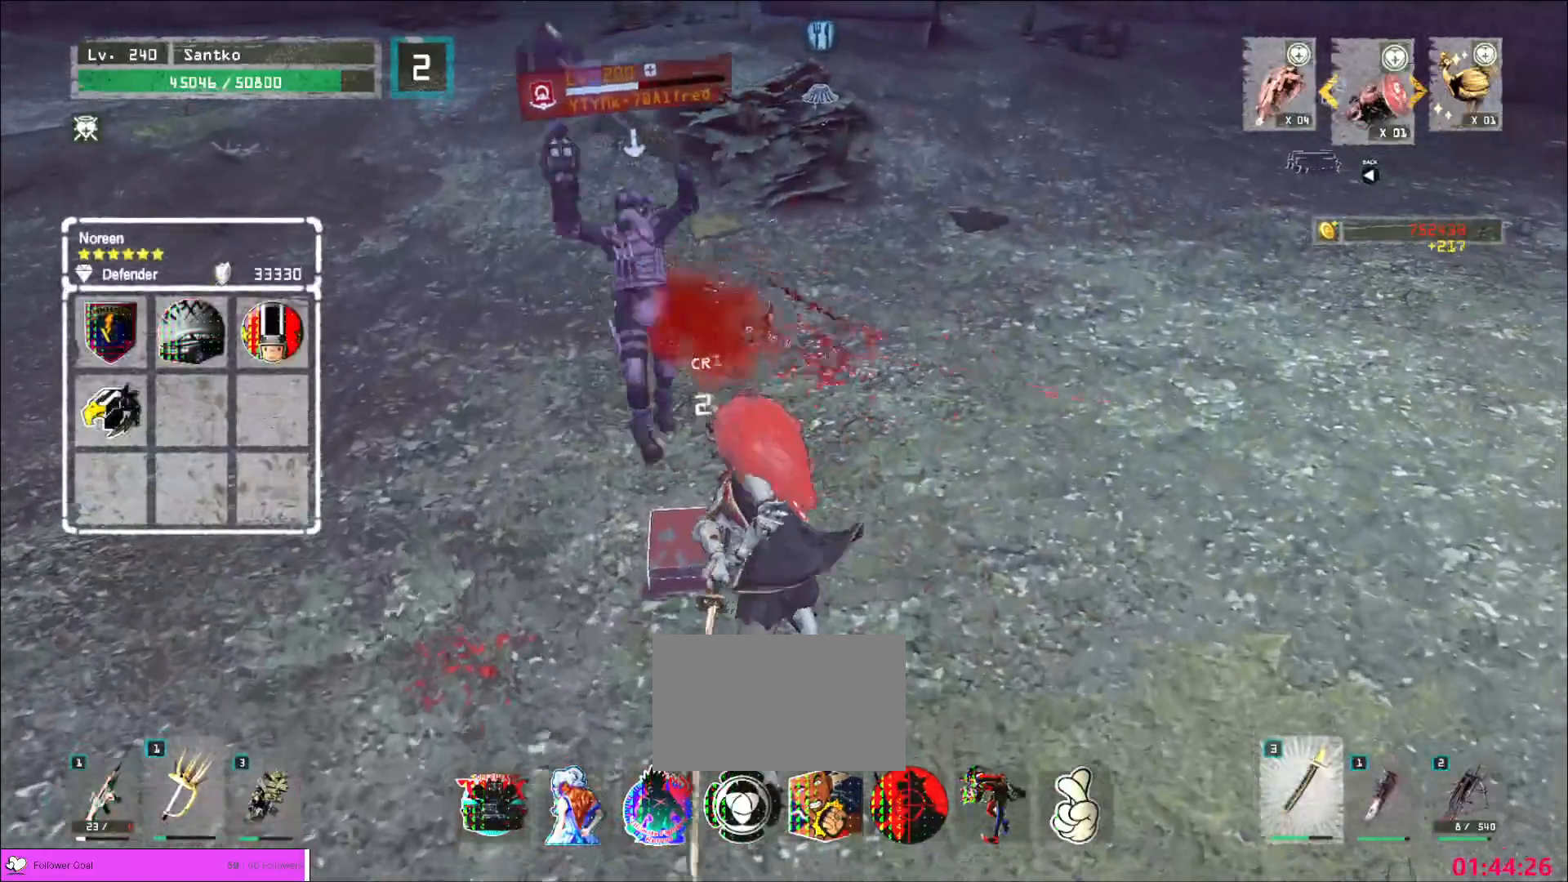
{"keys": ["w"], "mouse": [], "events": [[80, "q", "up"]]}
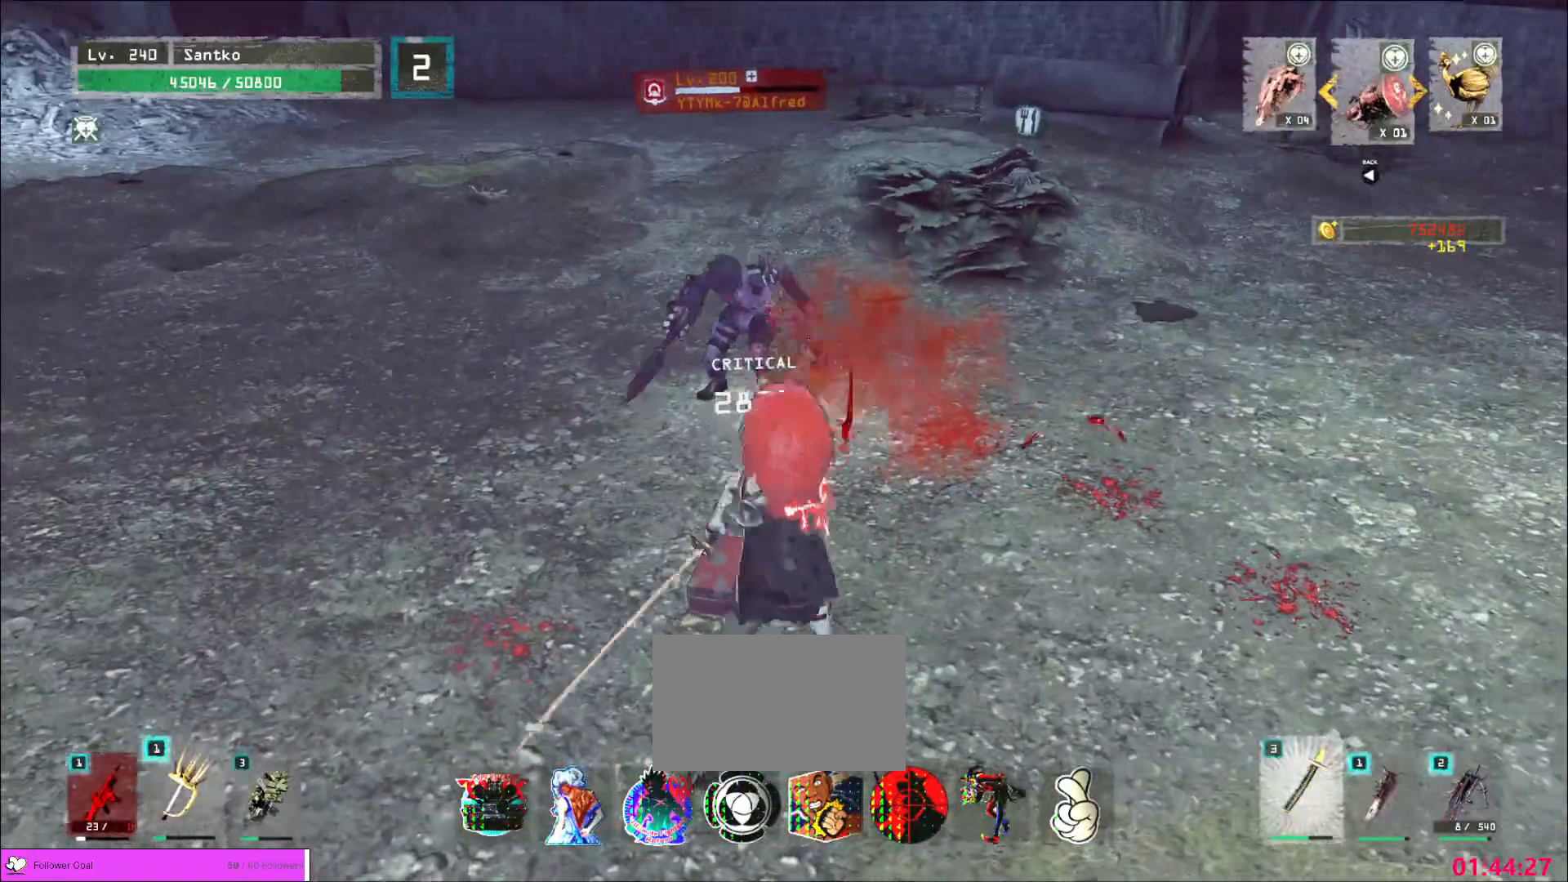
{"keys": ["w"], "mouse": [], "events": [[400, "ctrl", "down"], [480, "ctrl", "up"]]}
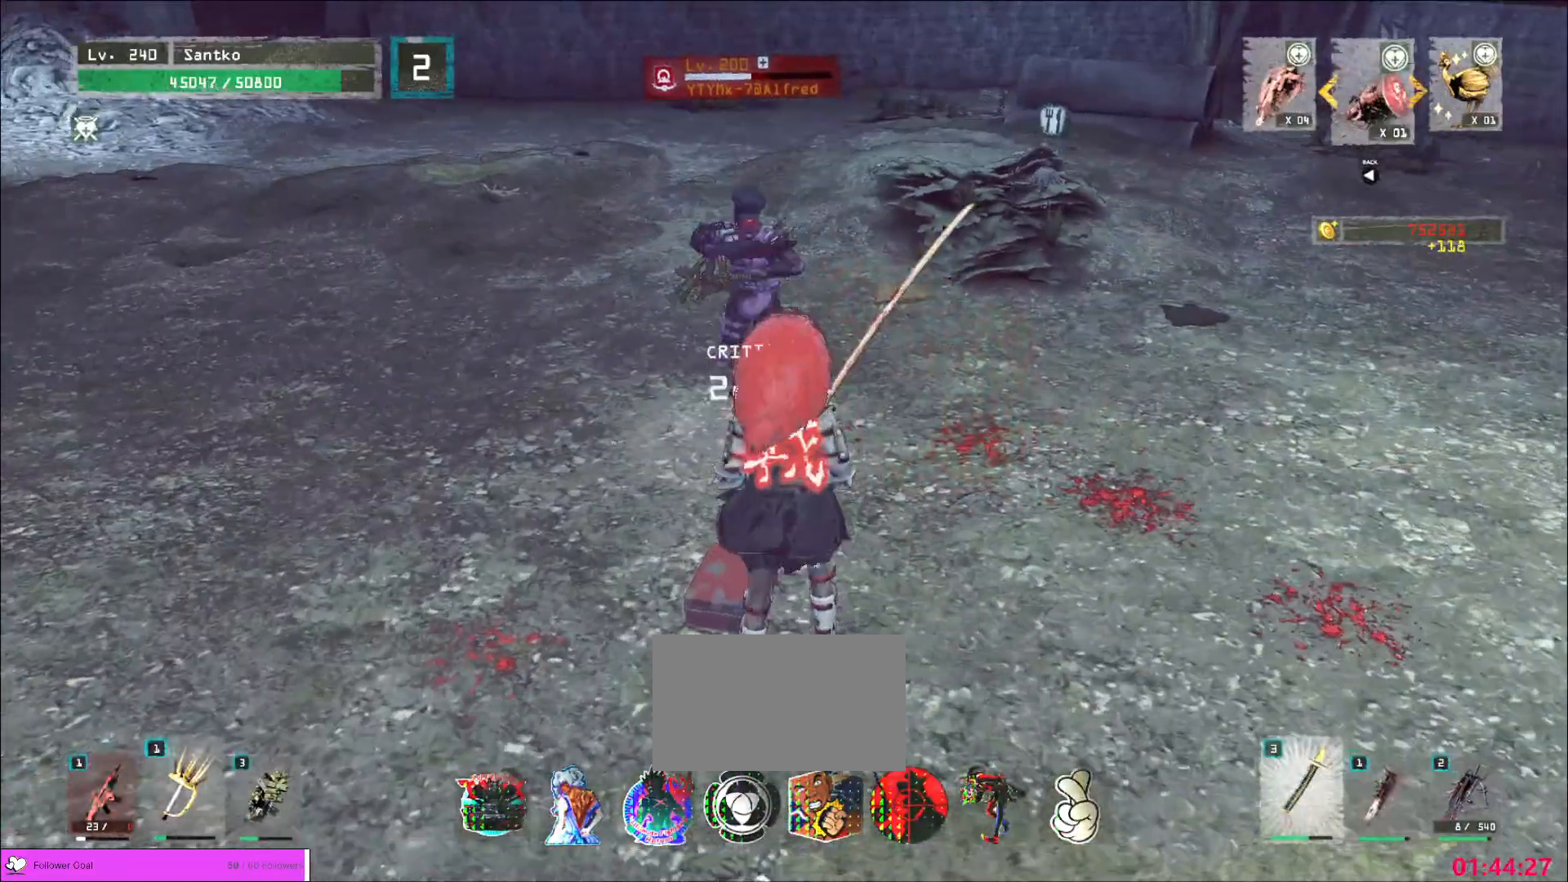
{"keys": ["s"], "mouse": [], "events": [[240, "ctrl", "down"], [320, "ctrl", "up"], [360, "w", "up"], [440, "s", "down"]]}
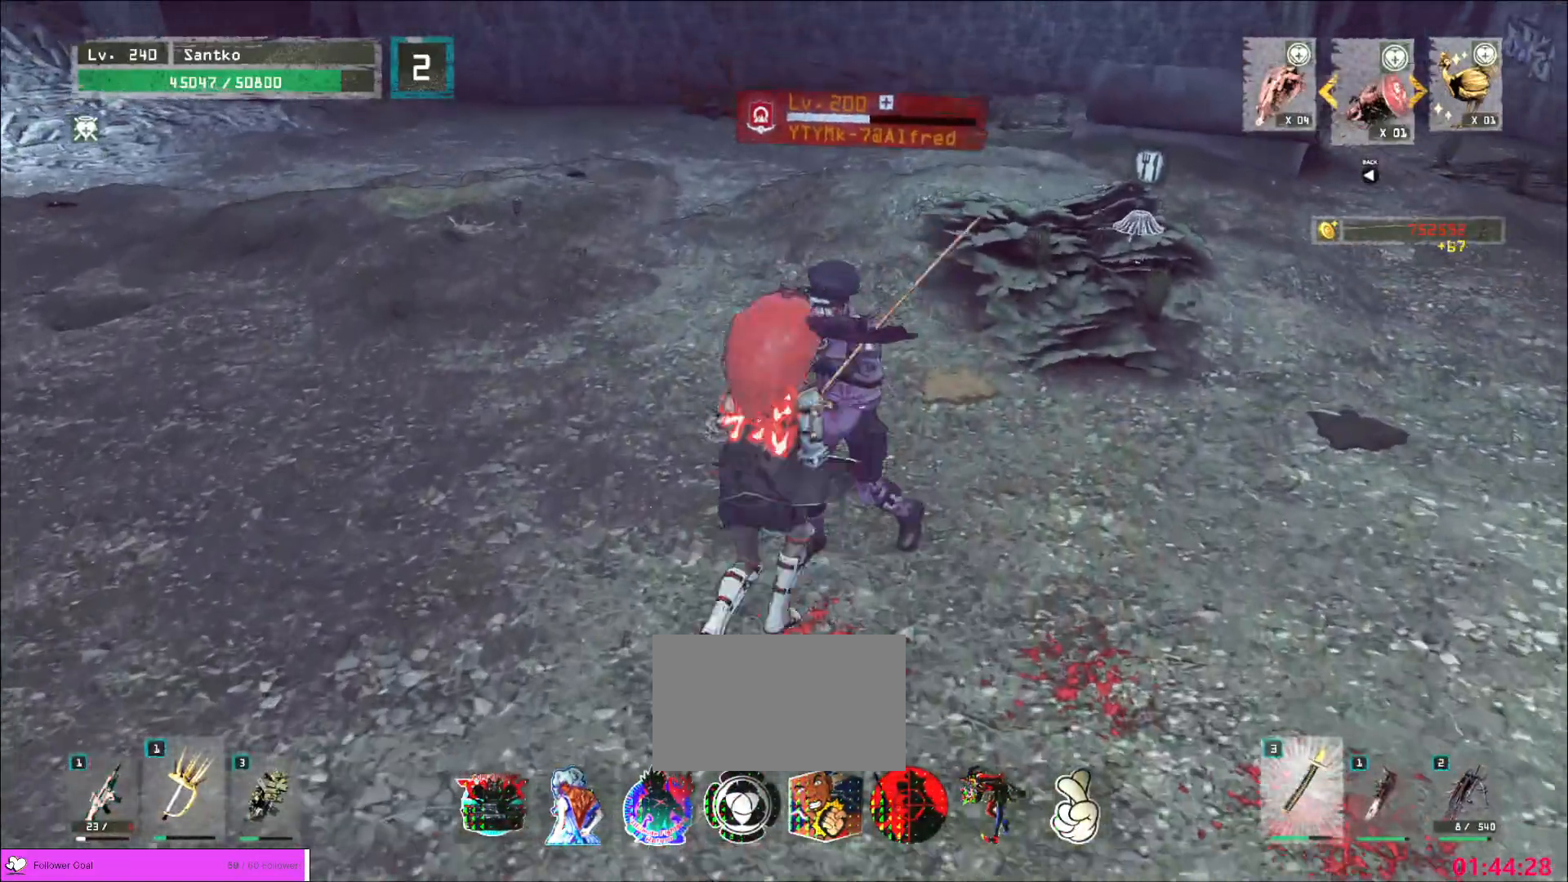
{"keys": [], "mouse": [], "events": [[320, "s", "up"]]}
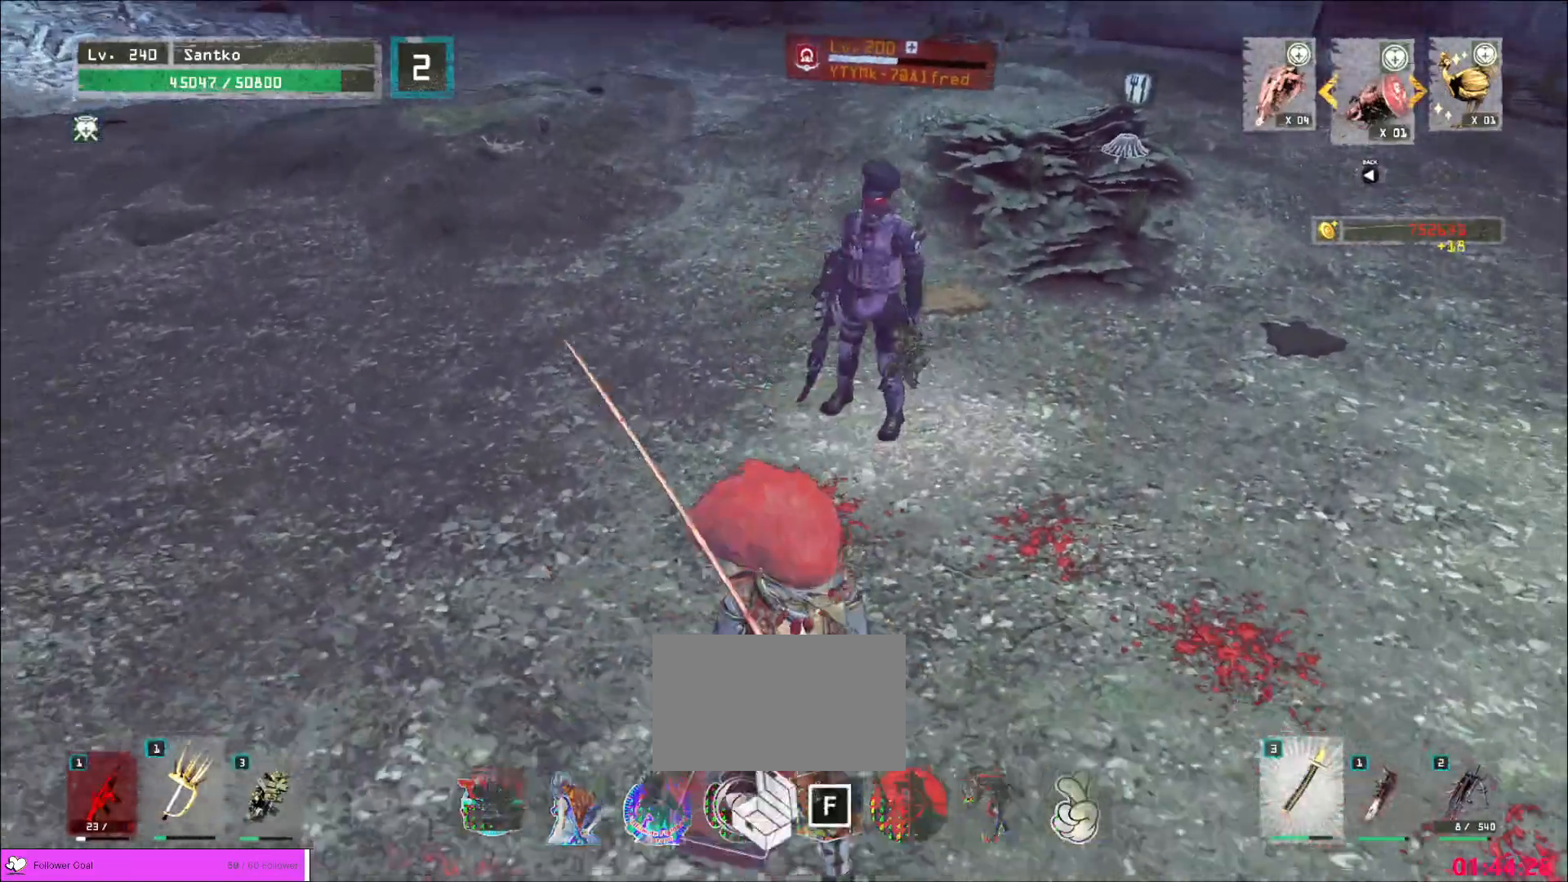
{"keys": ["w"], "mouse": [], "events": [[360, "w", "down"]]}
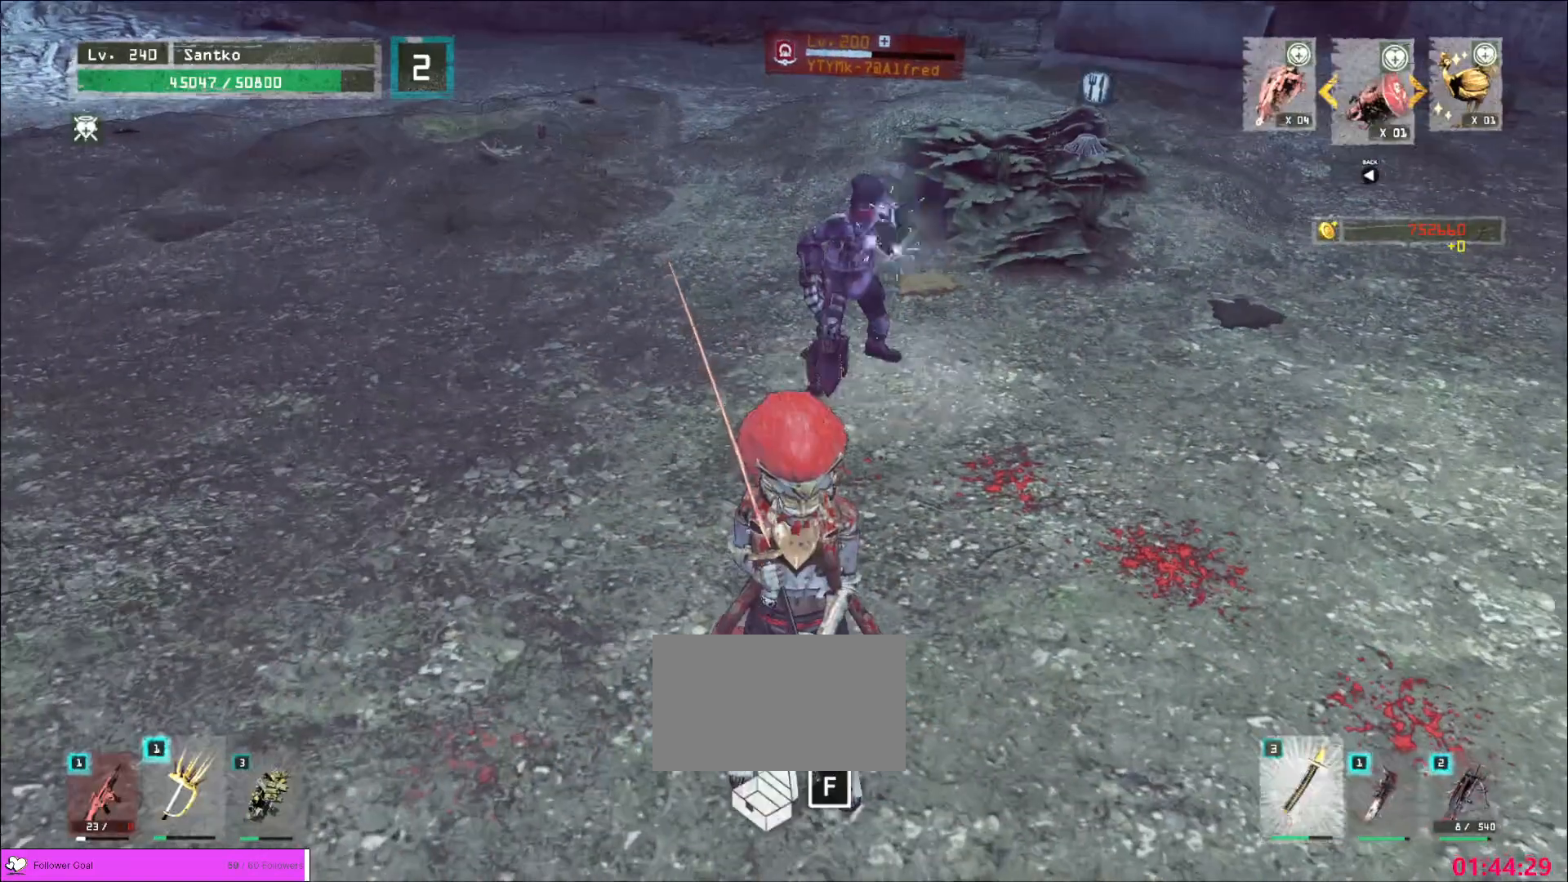
{"keys": ["w"], "mouse": [], "events": [[200, "mouse_left", "down"], [280, "mouse_left", "up"], [280, "q", "down"], [400, "q", "up"]]}
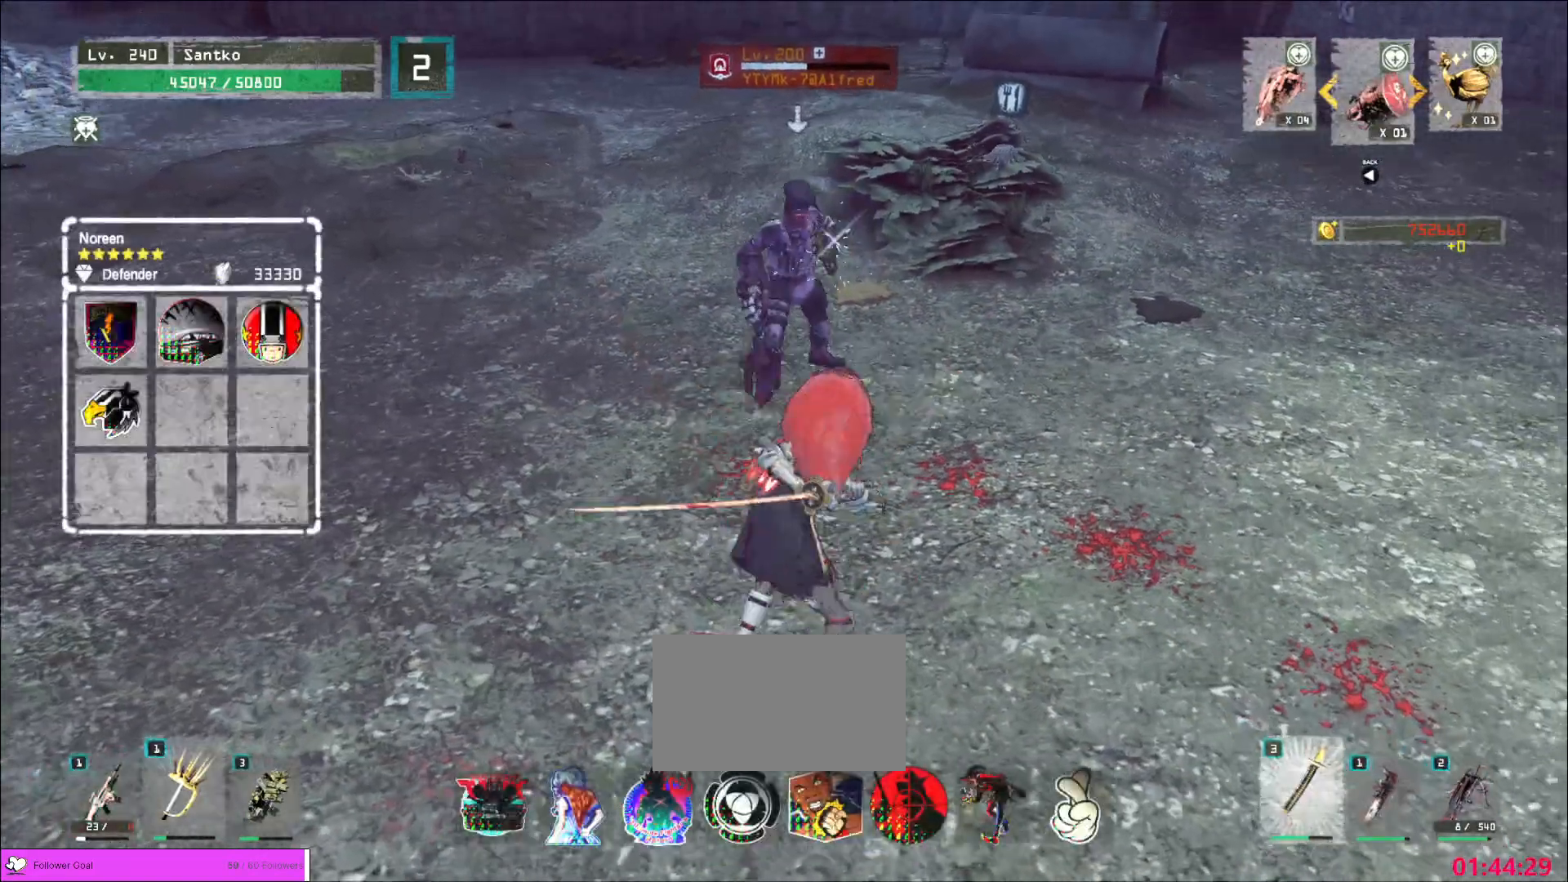
{"keys": ["w"], "mouse": [], "events": [[360, "q", "down"], [440, "q", "up"]]}
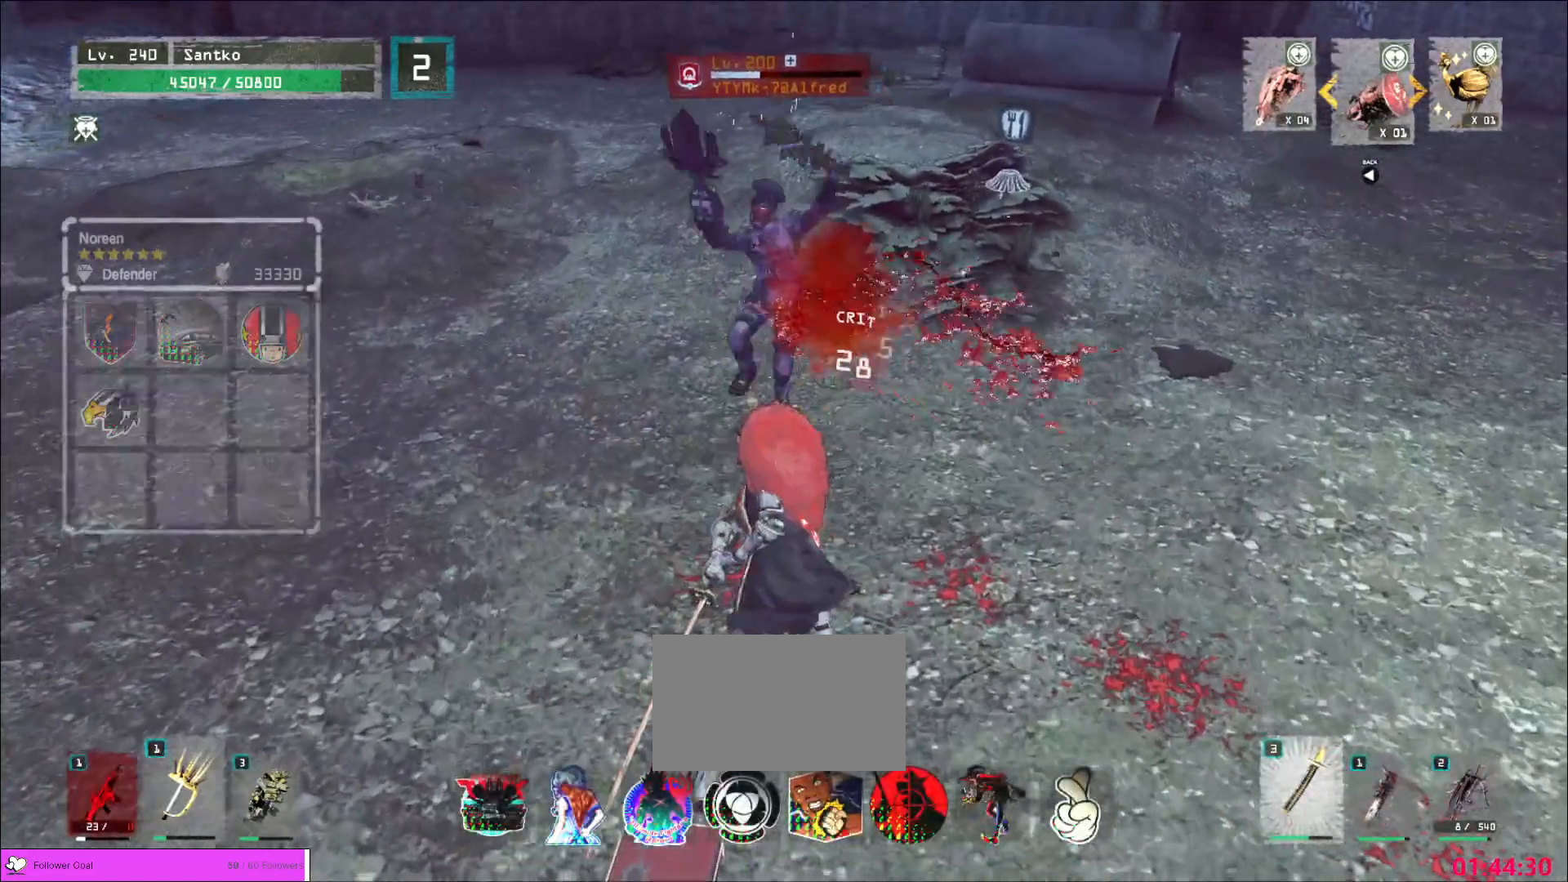
{"keys": ["w"], "mouse": [], "events": []}
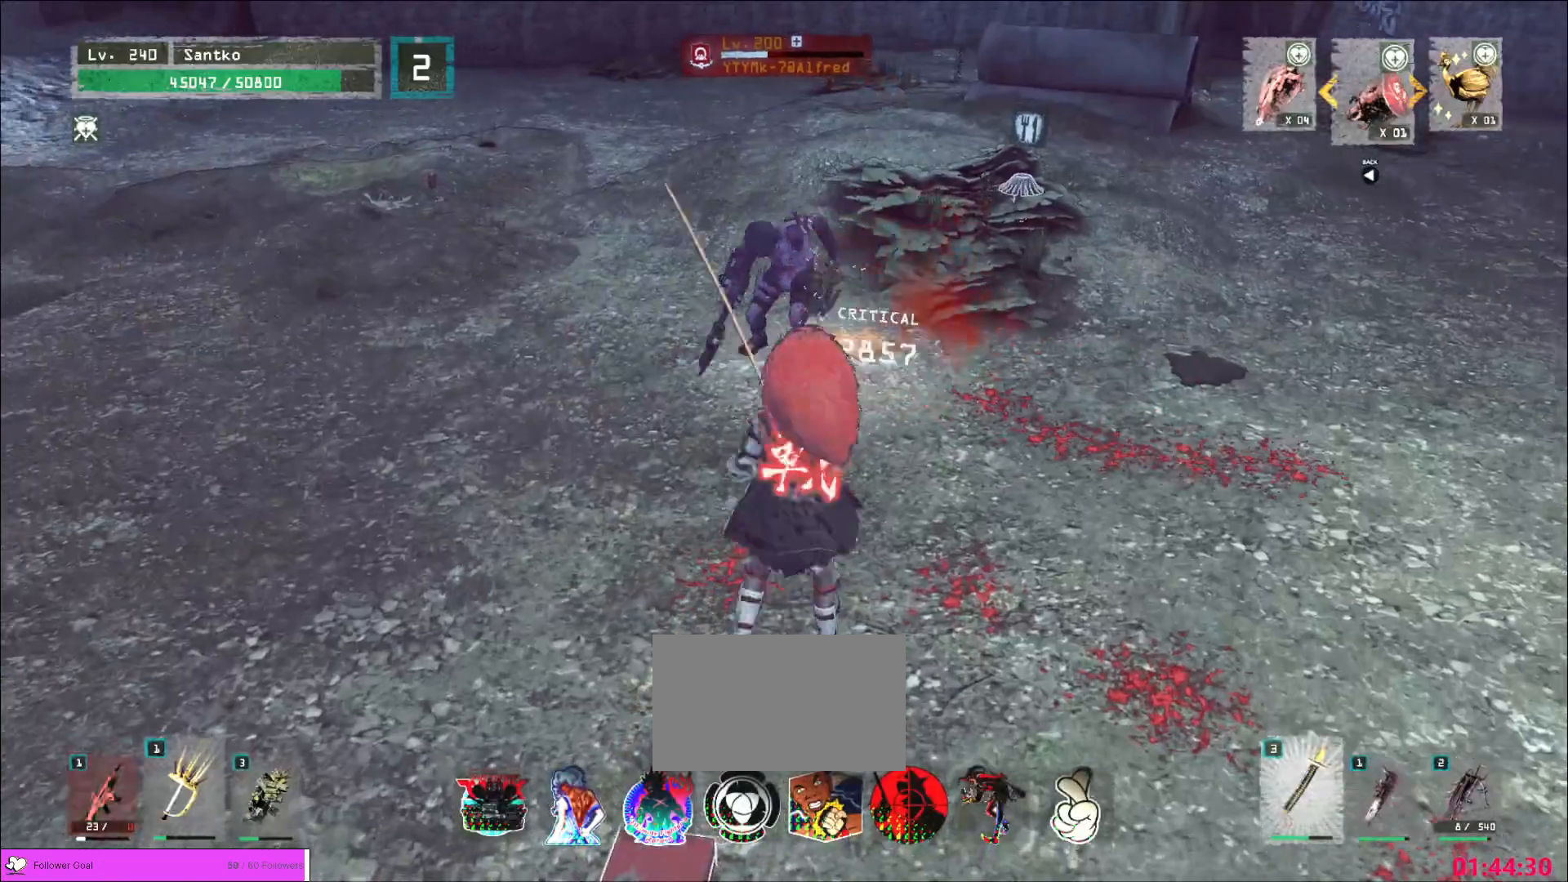
{"keys": ["w"], "mouse": [], "events": [[320, "ctrl", "down"], [400, "ctrl", "up"]]}
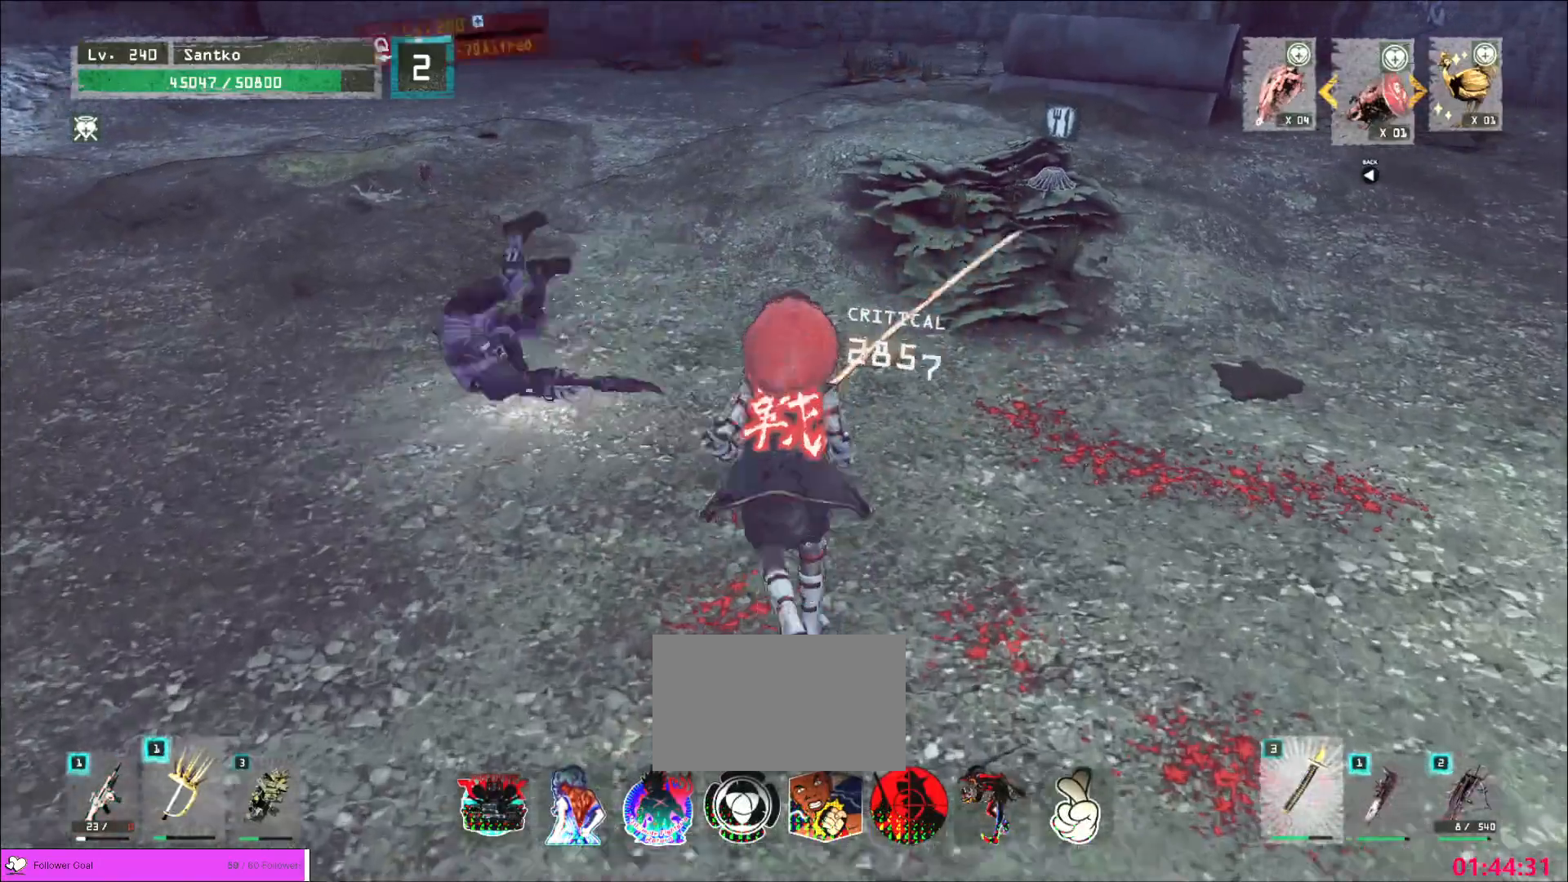
{"keys": ["a"], "mouse": [], "events": [[120, "ctrl", "down"], [160, "ctrl", "up"], [280, "a", "down"], [360, "w", "up"], [400, "w", "down"], [440, "a", "up"], [480, "a", "down"], [520, "w", "up"]]}
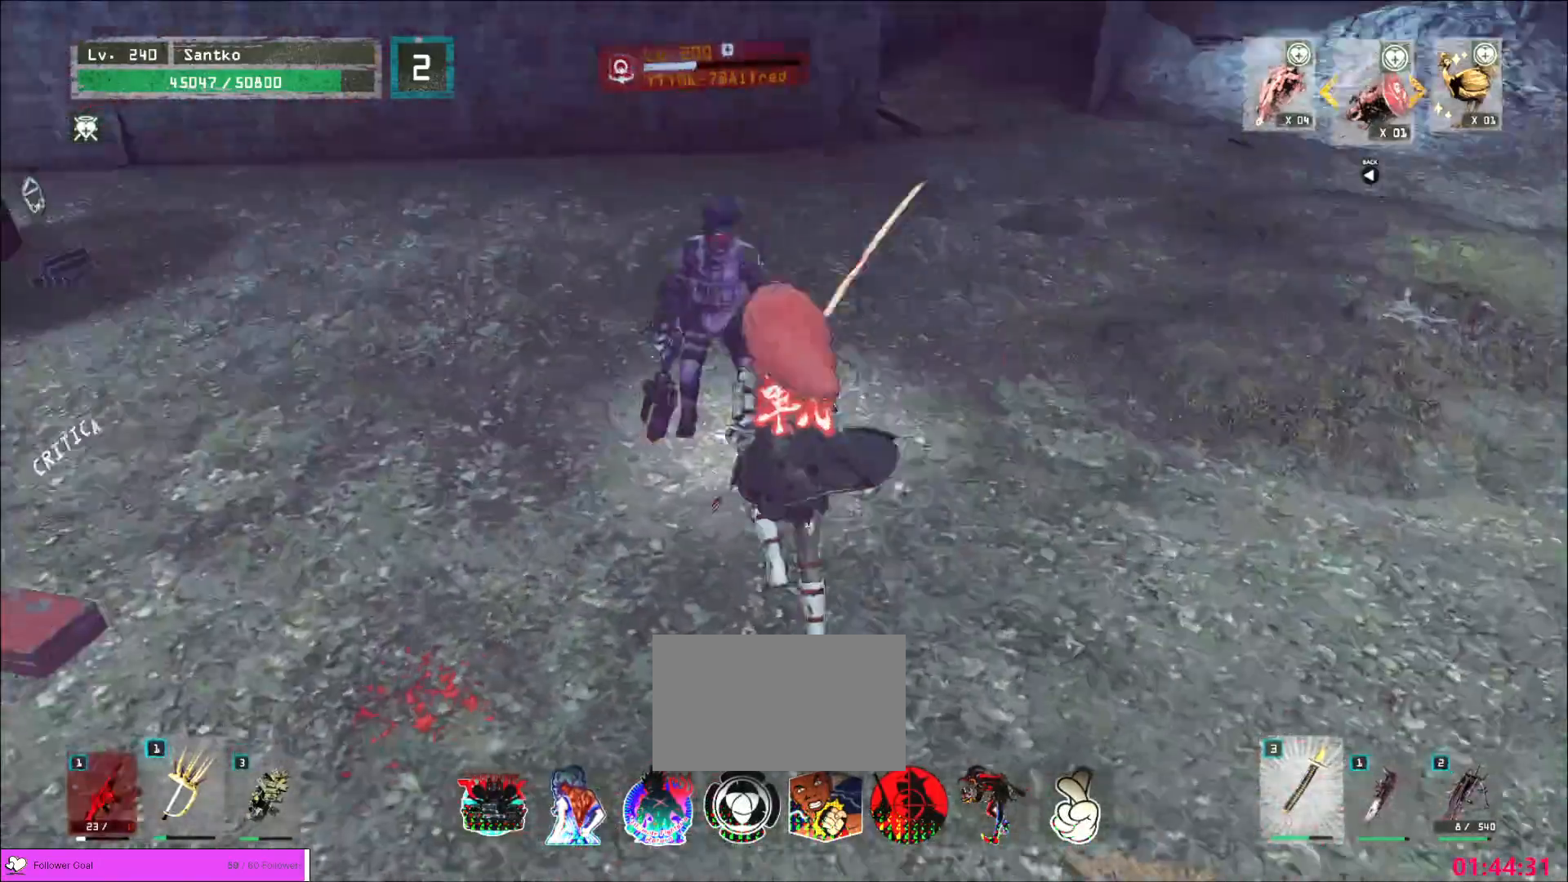
{"keys": [], "mouse": [], "events": [[40, "s", "down"], [120, "a", "up"], [320, "s", "up"]]}
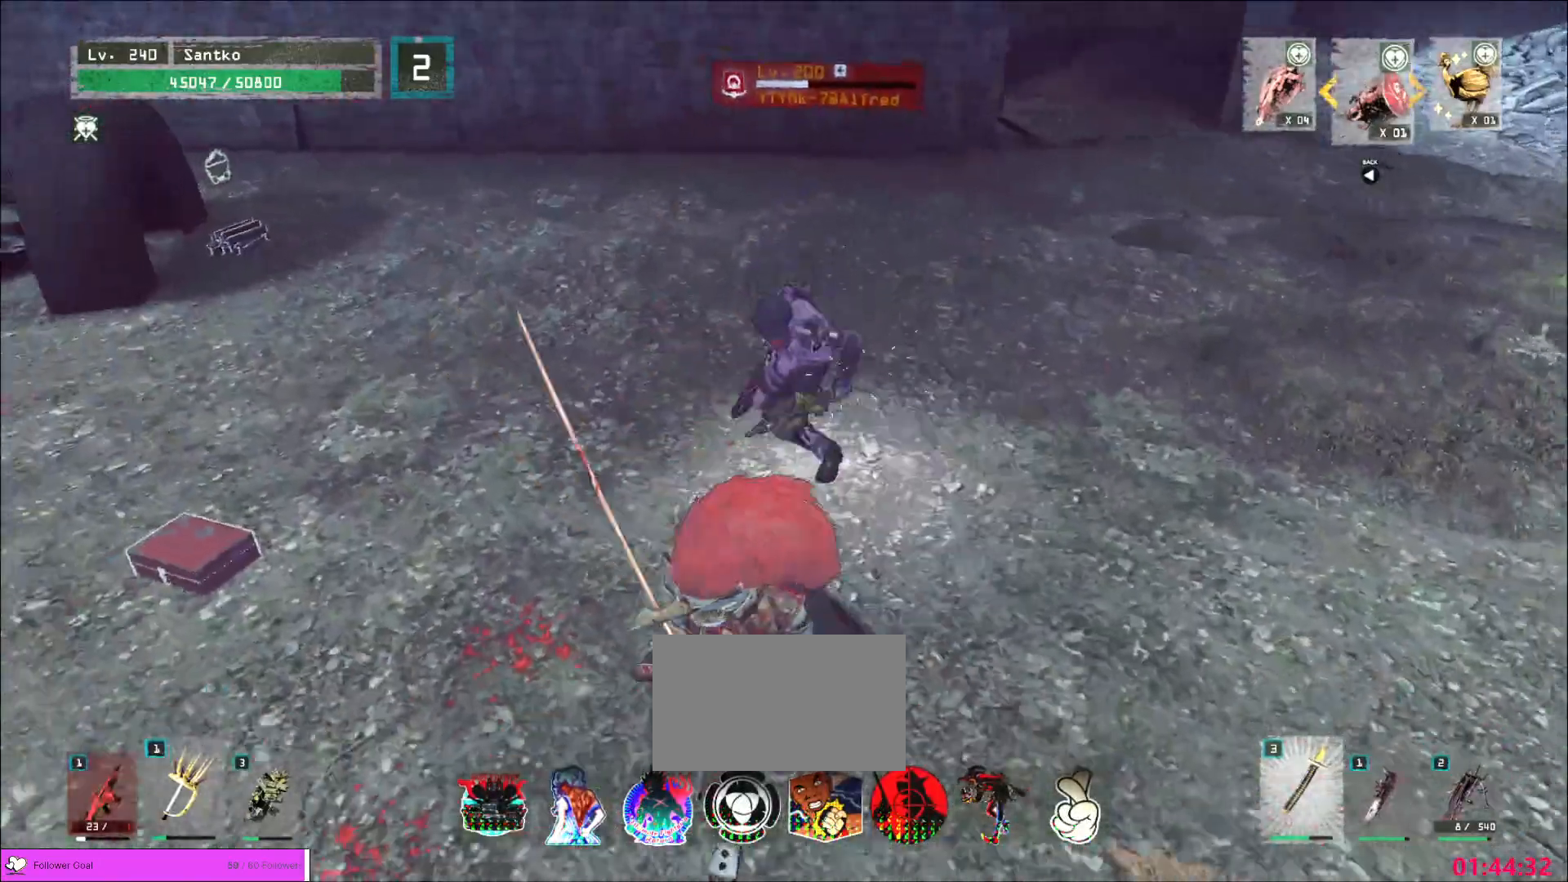
{"keys": [], "mouse": []}
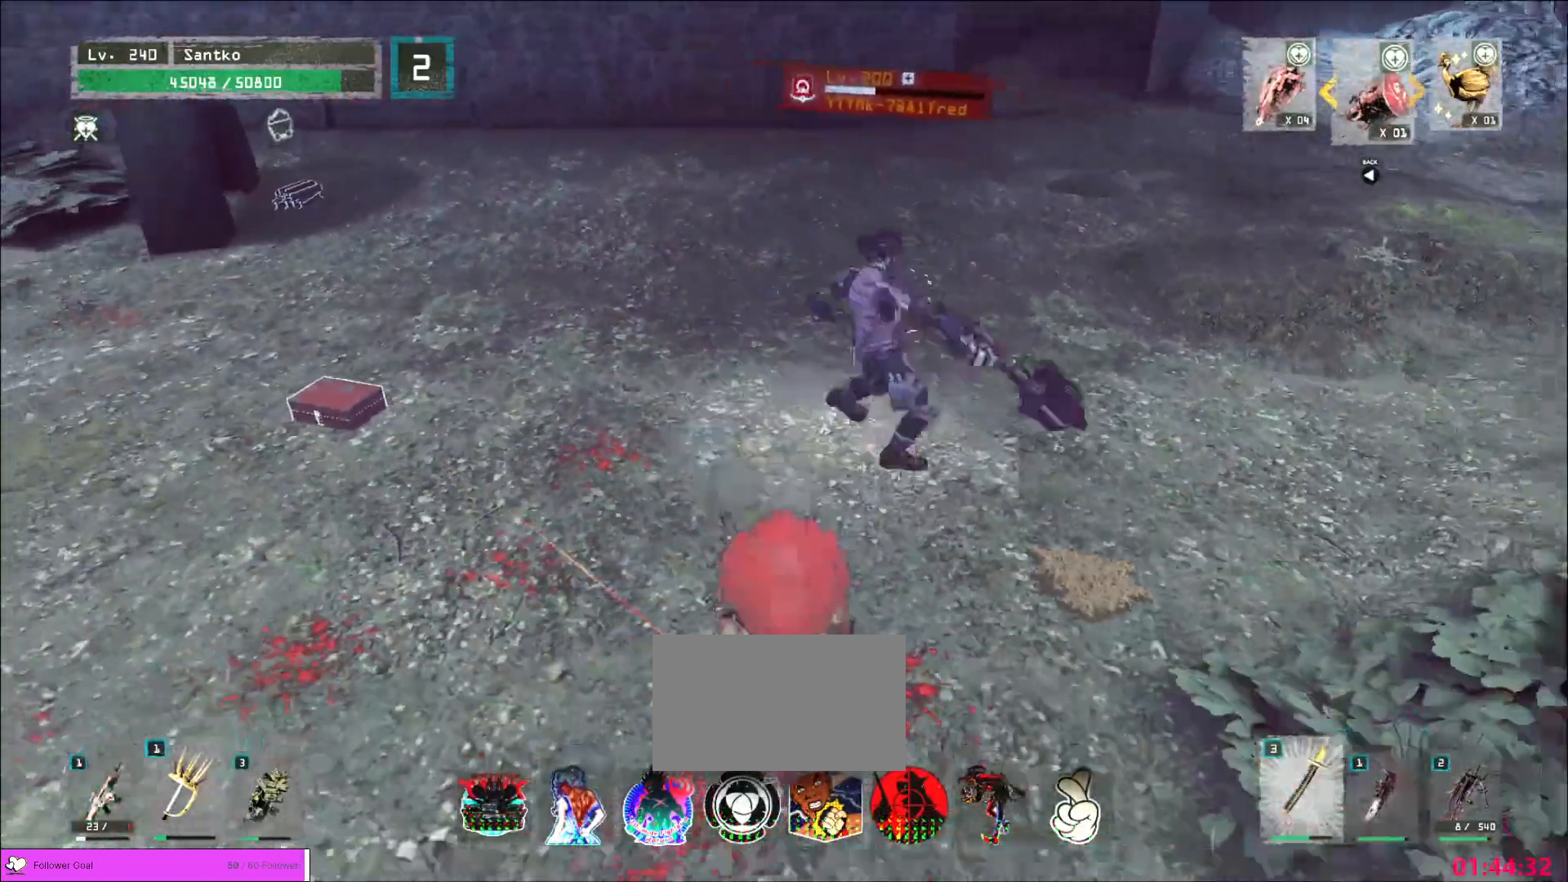
{"keys": ["w"], "mouse": [], "events": [[400, "w", "down"]]}
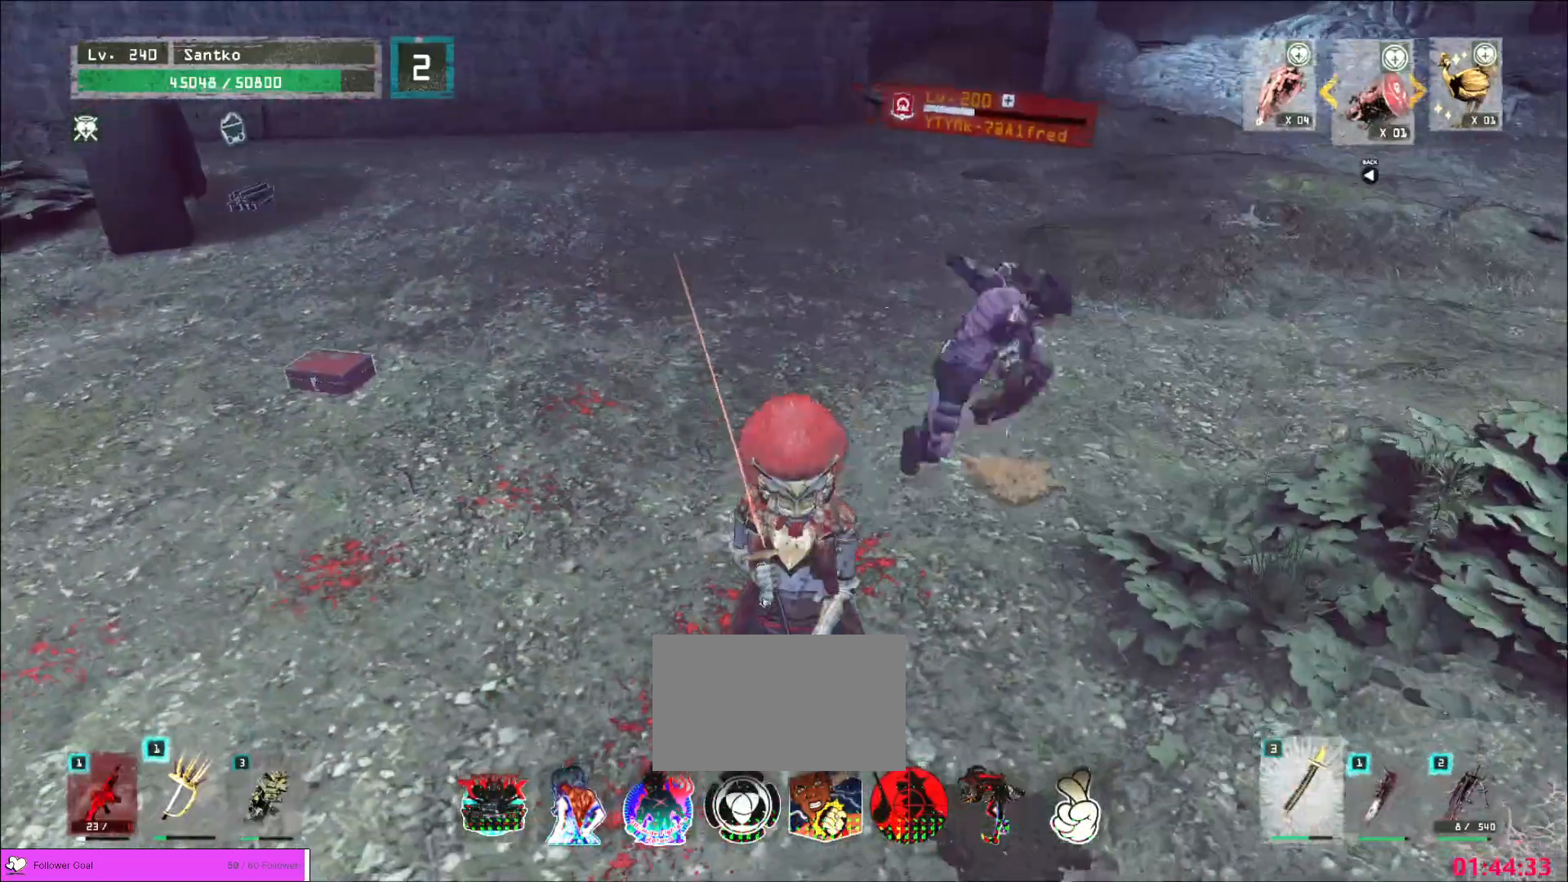
{"keys": ["w"], "mouse": [], "events": [[40, "q", "down"], [80, "mouse_left", "down"], [120, "mouse_left", "up"], [160, "q", "up"]]}
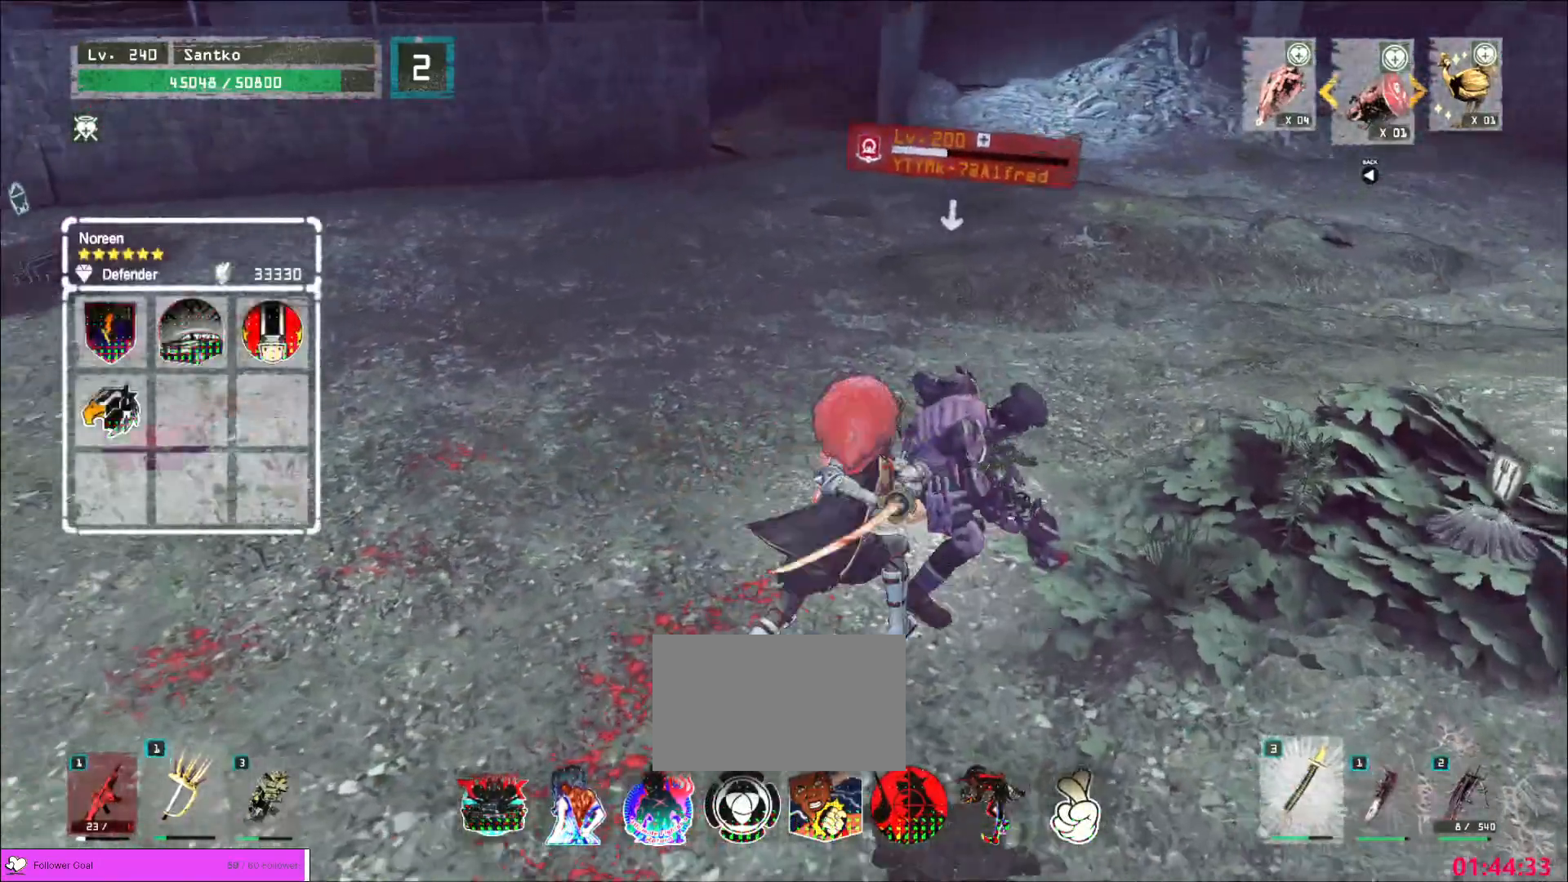
{"keys": ["w"], "mouse": [], "events": [[80, "mouse_left", "down"], [120, "mouse_left", "up"]]}
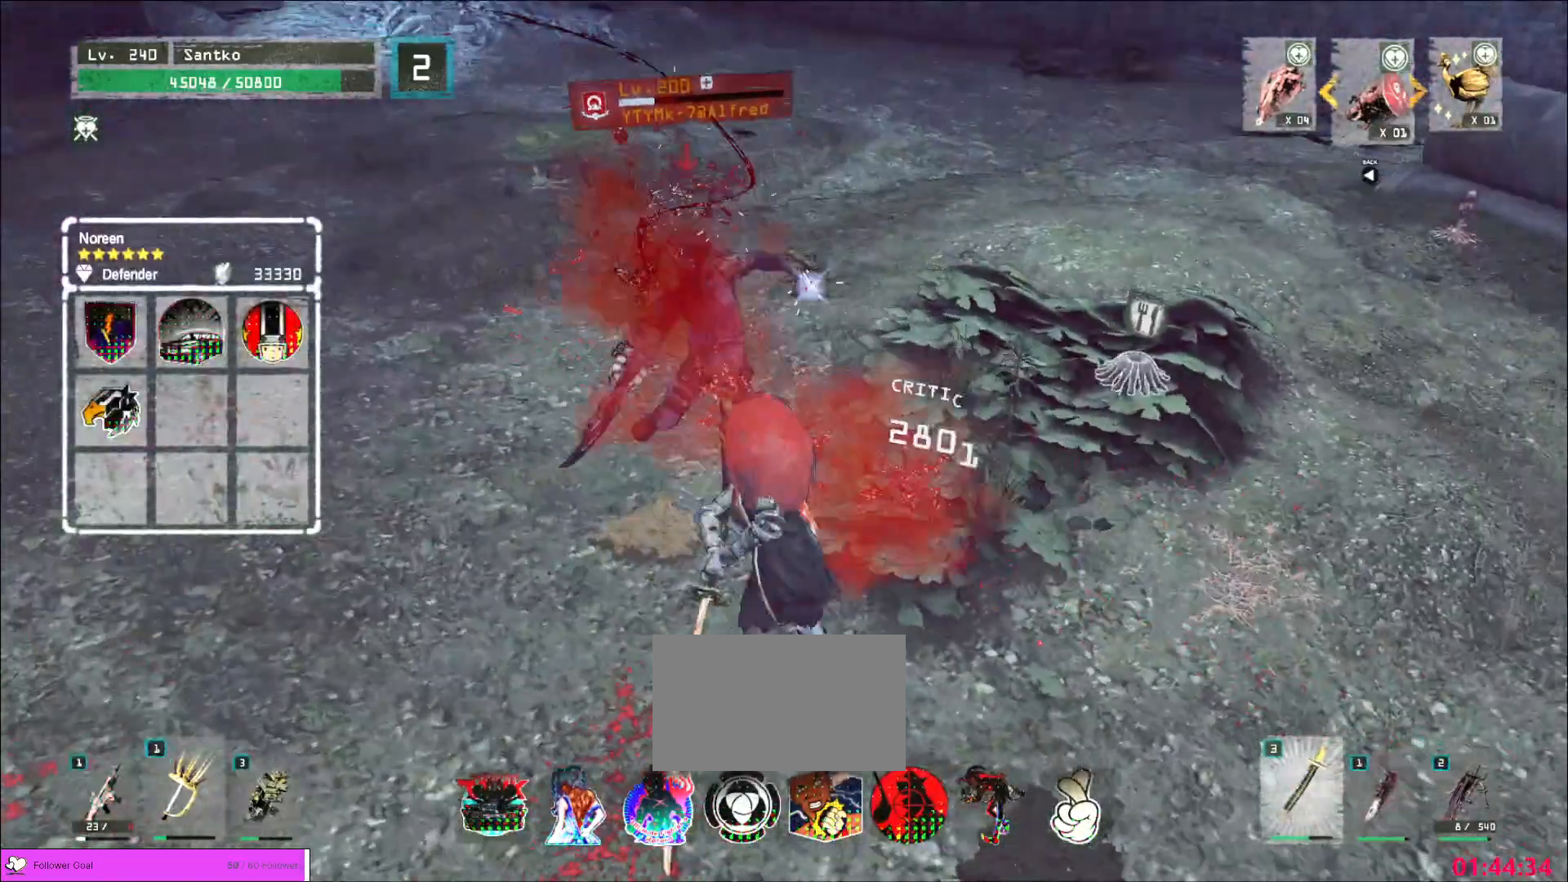
{"keys": [], "mouse": ["wheel"], "events": [[40, "w", "up"], [320, "q", "down"], [400, "q", "up"], [480, "mouse_wheel", "down"]]}